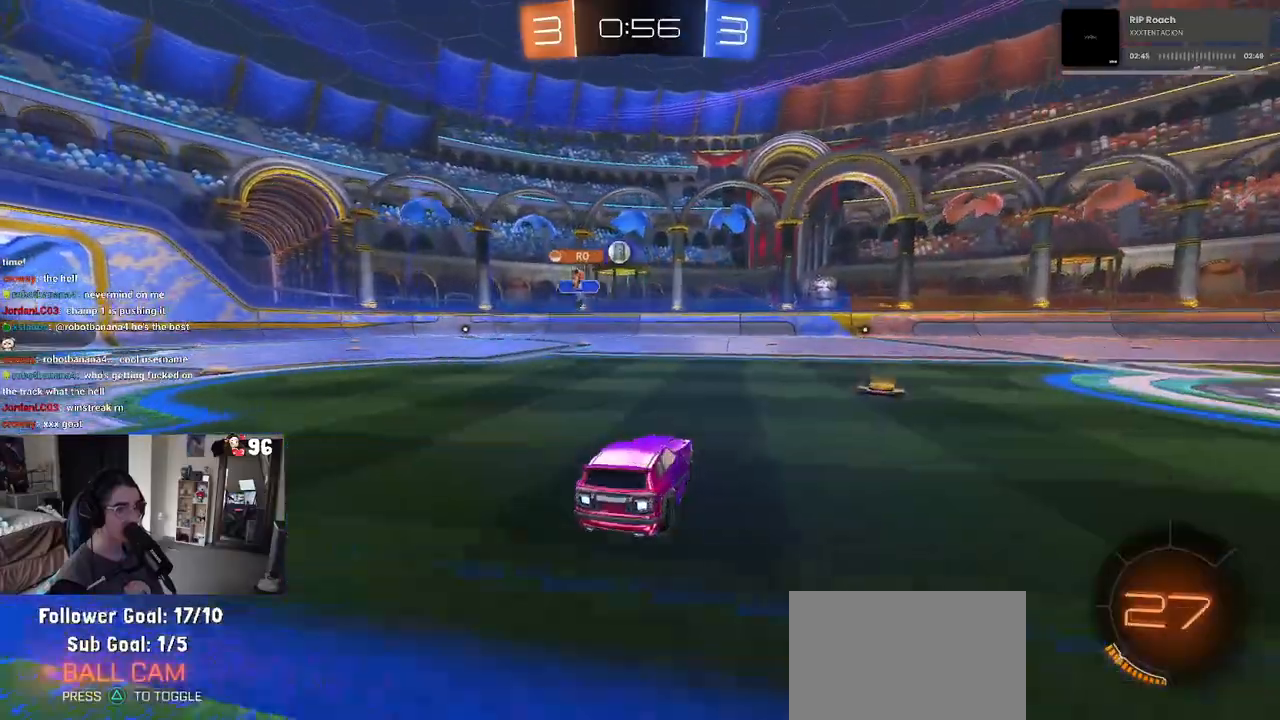
Gameplay with a controller (PlayStation layout); each line is a JSON object with the inputs held at the frame after it. "events" lists button and stick changes between this image and that frame as [ms after this image, input, new state], when the widget could be followed in between. Not read: R2.
{"buttons": [], "left_stick": "right", "right_stick": "center", "events": [[83, "left_stick", "right"]]}
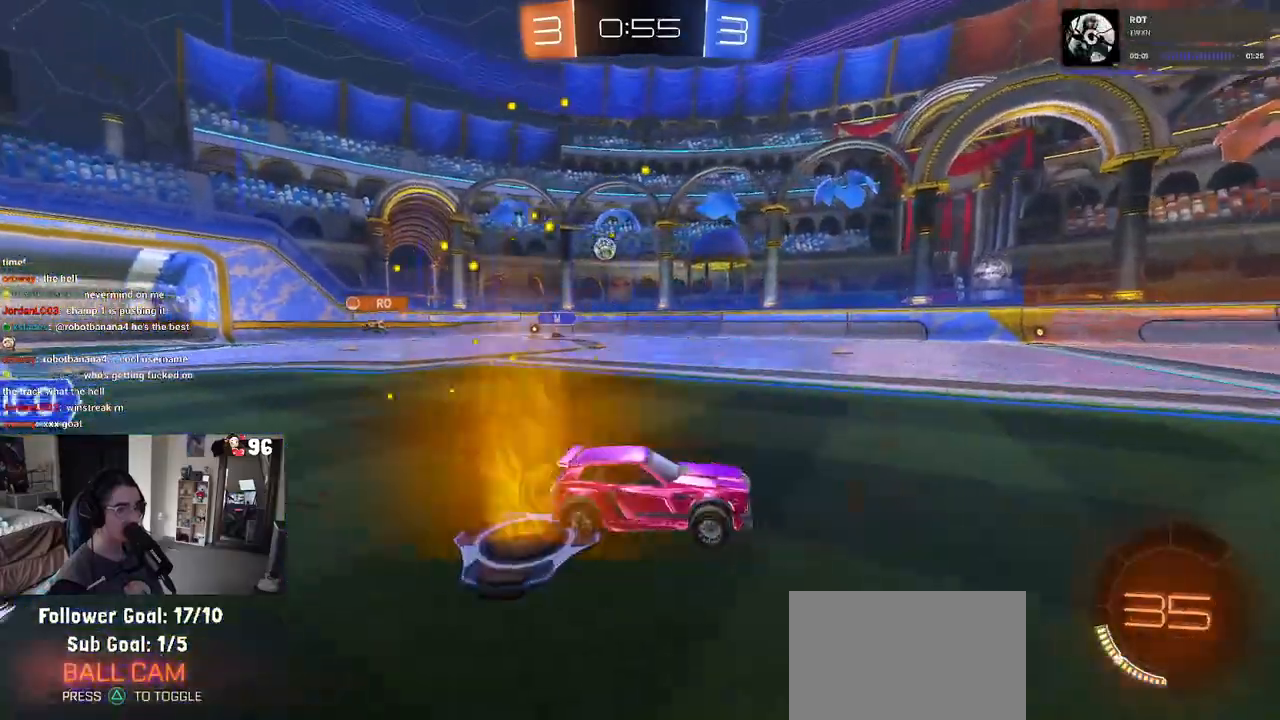
{"buttons": [], "left_stick": "left", "right_stick": "center", "events": [[33, "left_stick", "center"], [117, "left_stick", "left"], [217, "SQUARE", "down"], [350, "SQUARE", "up"]]}
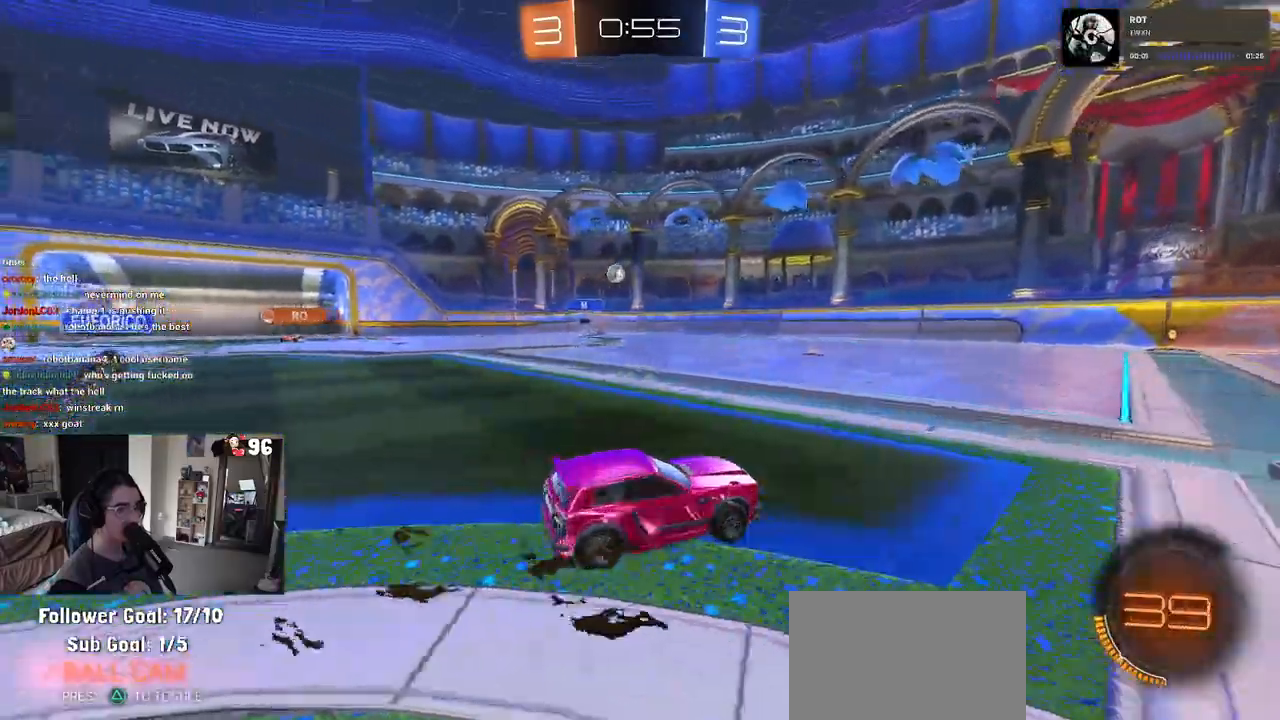
{"buttons": [], "left_stick": "left", "right_stick": "center", "events": [[67, "left_stick", "center"], [167, "left_stick", "left"]]}
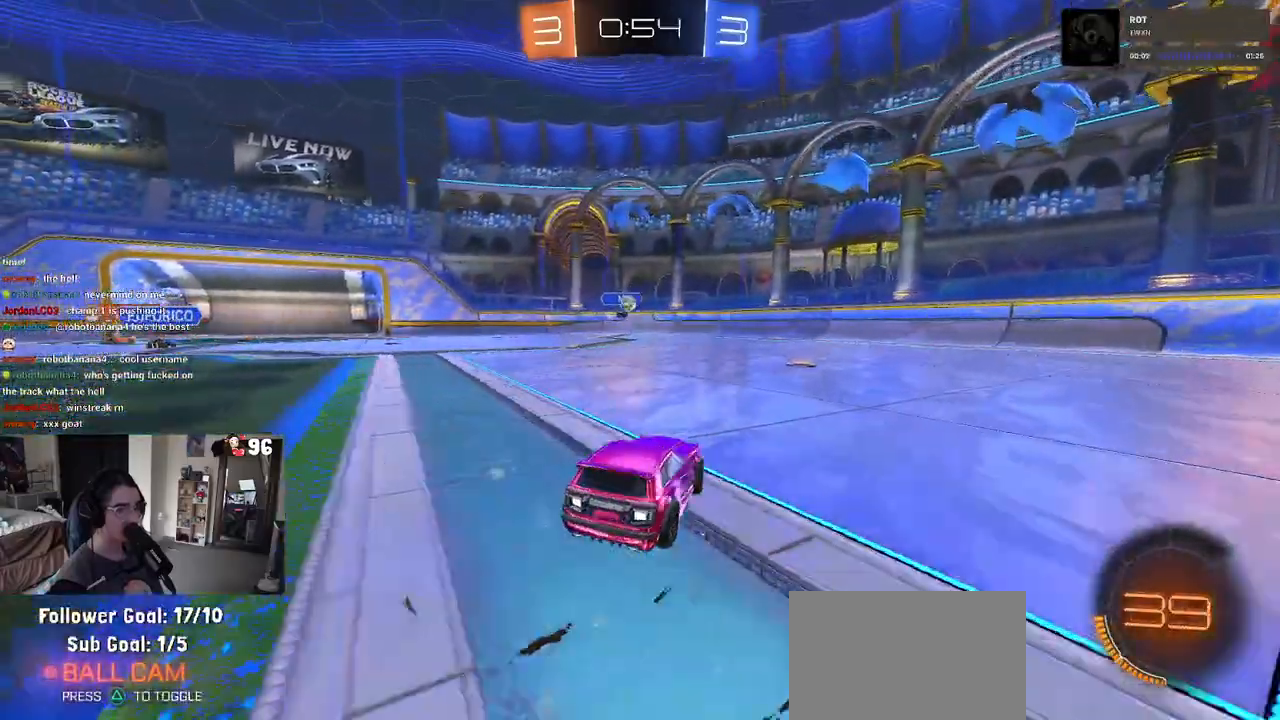
{"buttons": ["R1"], "left_stick": "right", "right_stick": "center", "events": [[33, "left_stick", "center"], [317, "left_stick", "right"], [417, "R1", "down"]]}
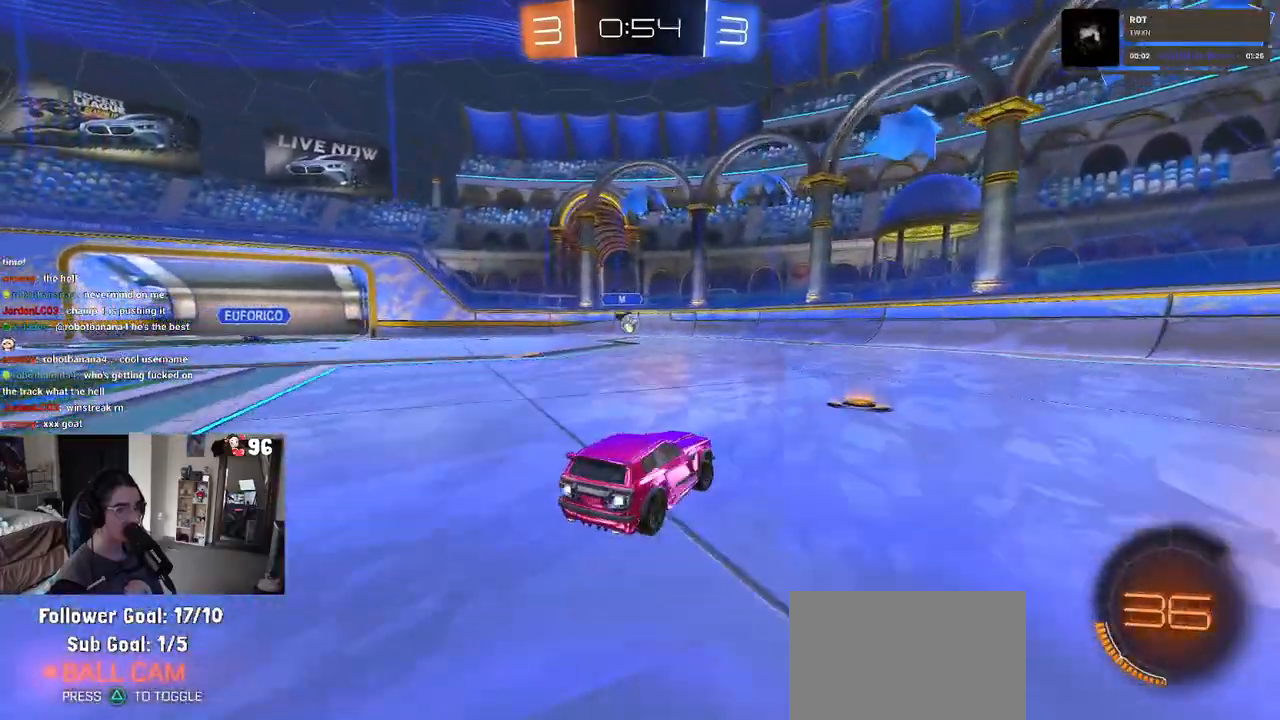
{"buttons": ["R1"], "left_stick": "center", "right_stick": "center", "events": [[217, "left_stick", "center"]]}
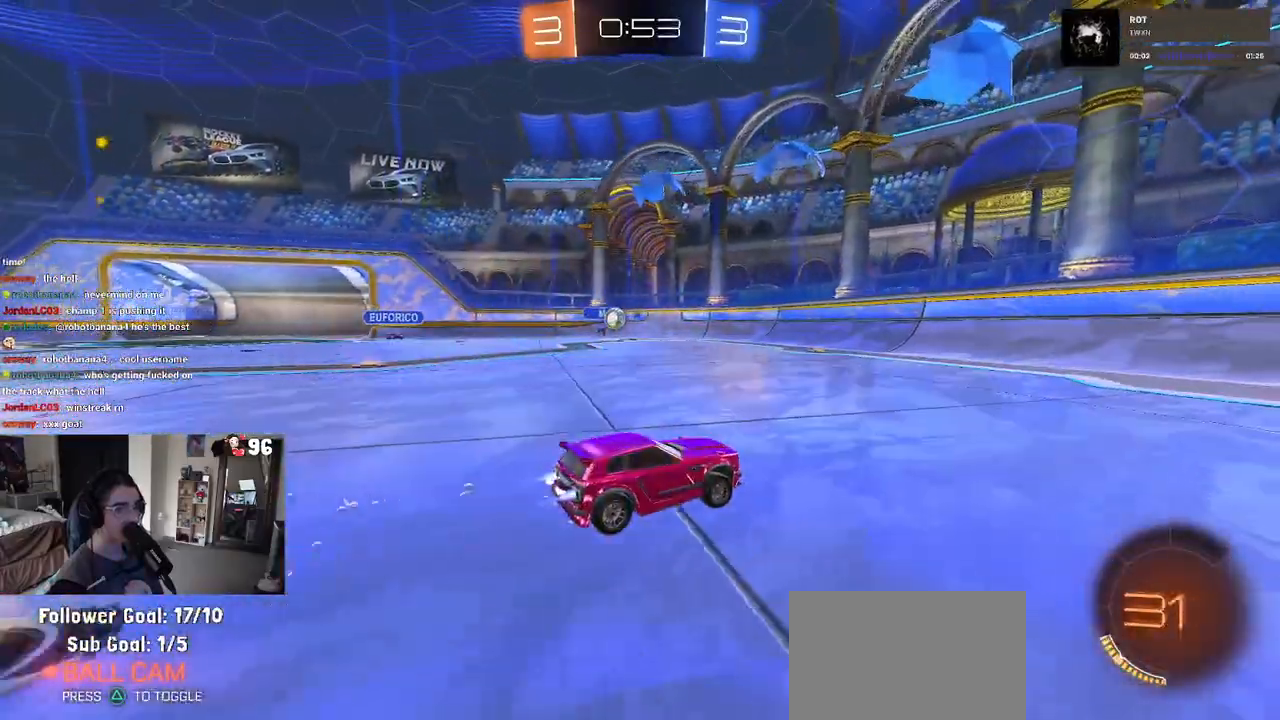
{"buttons": [], "left_stick": "right", "right_stick": "center", "events": [[83, "left_stick", "right"], [350, "R1", "up"]]}
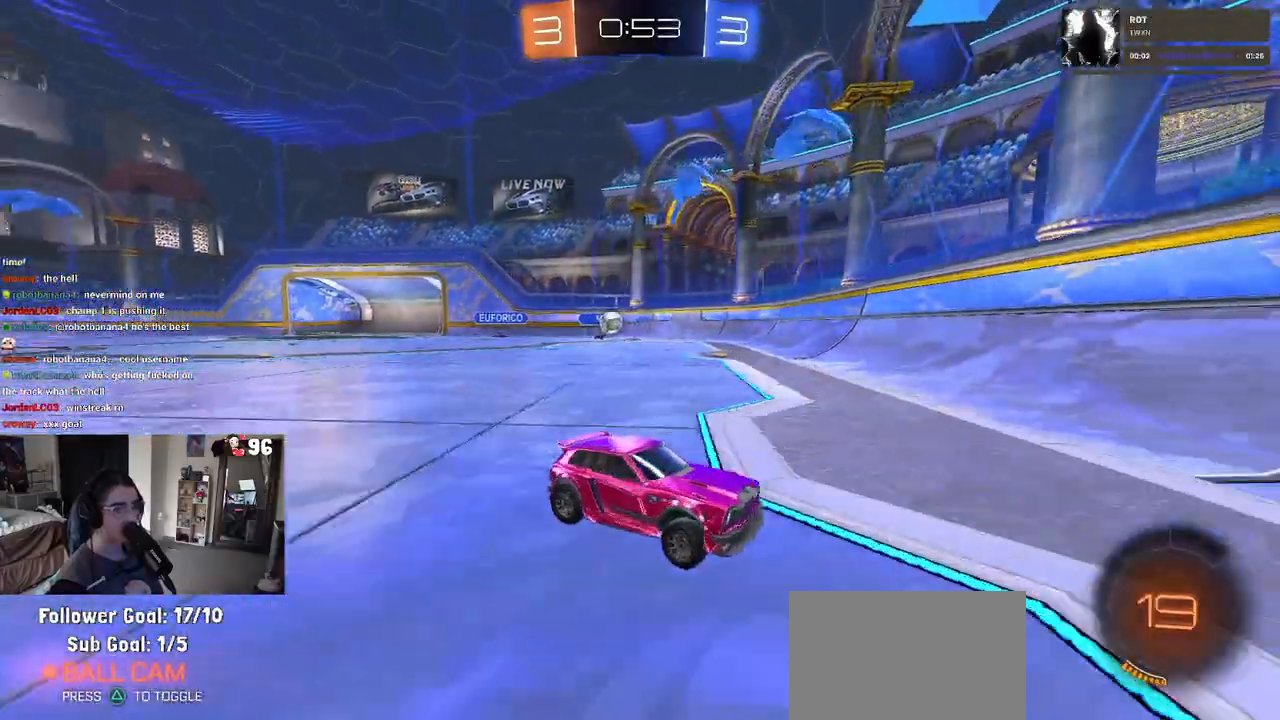
{"buttons": ["SQUARE"], "left_stick": "right", "right_stick": "center", "events": [[300, "SQUARE", "down"]]}
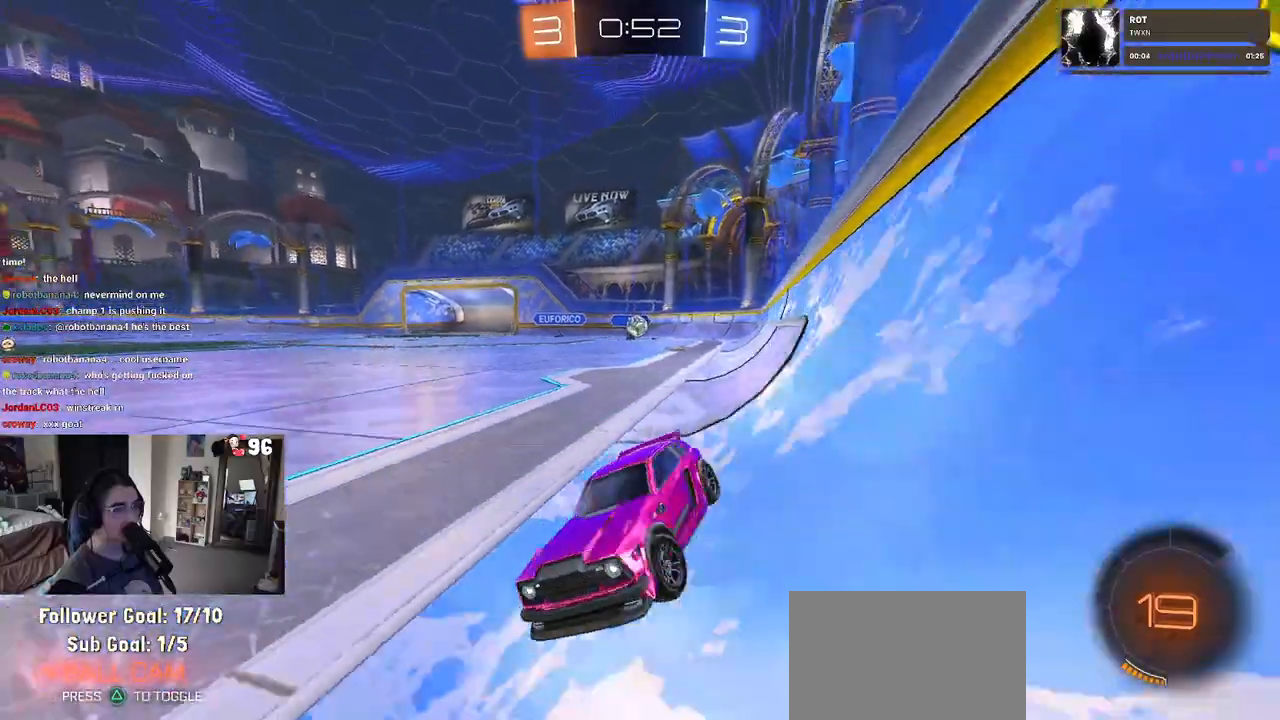
{"buttons": [], "left_stick": "right", "right_stick": "center", "events": [[133, "SQUARE", "up"]]}
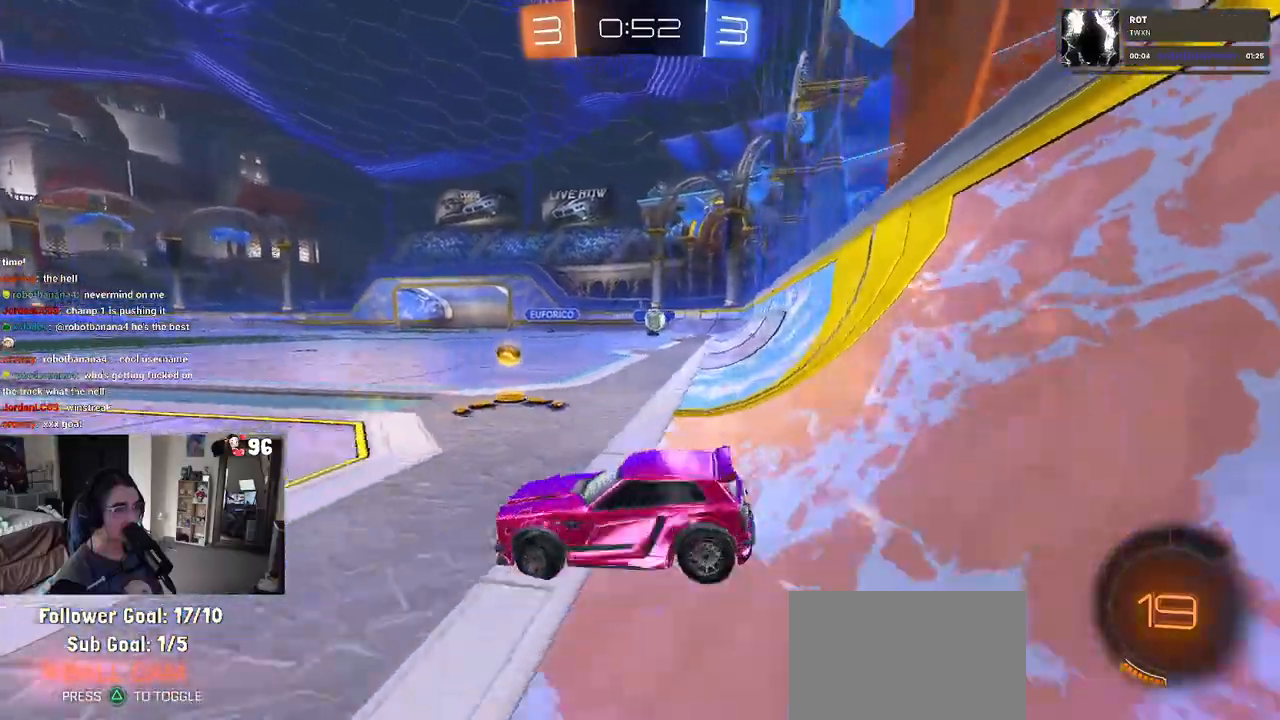
{"buttons": ["R1"], "left_stick": "right", "right_stick": "center", "events": [[467, "R1", "down"]]}
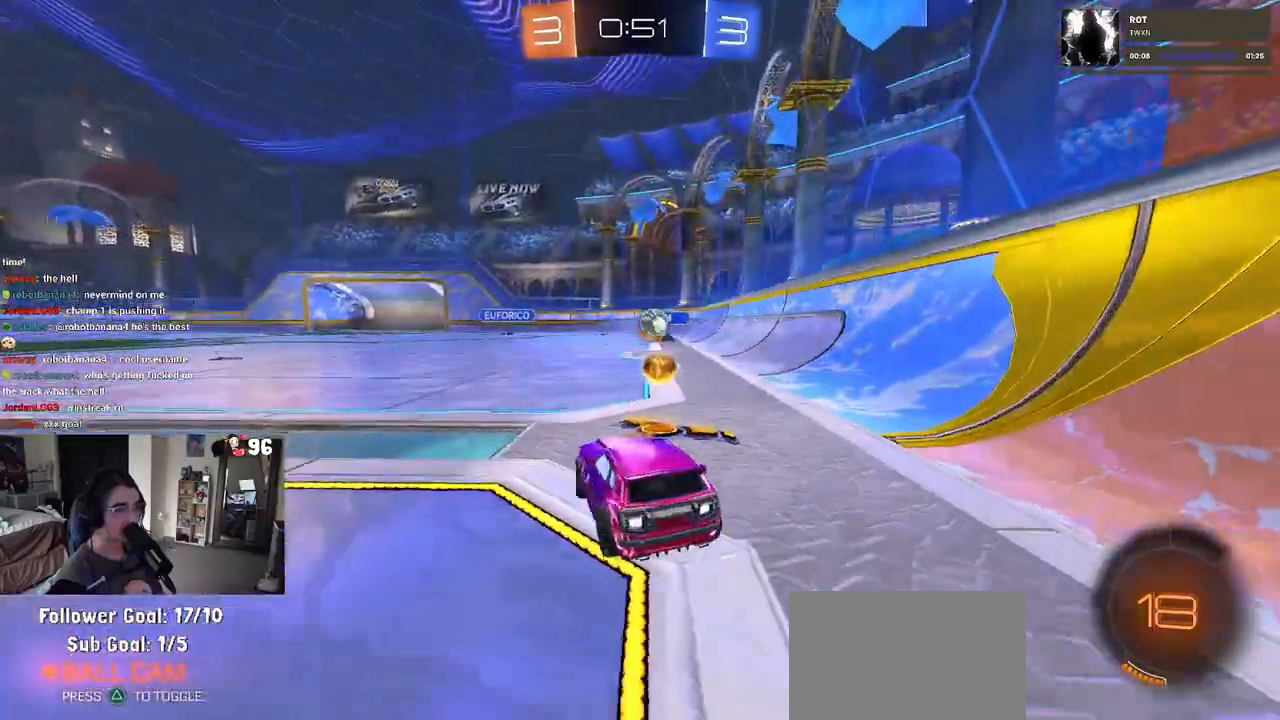
{"buttons": ["CROSS", "R1"], "left_stick": "center", "right_stick": "center", "events": [[150, "left_stick", "center"], [250, "left_stick", "down-left"], [317, "CROSS", "down"], [400, "left_stick", "down"], [500, "left_stick", "center"]]}
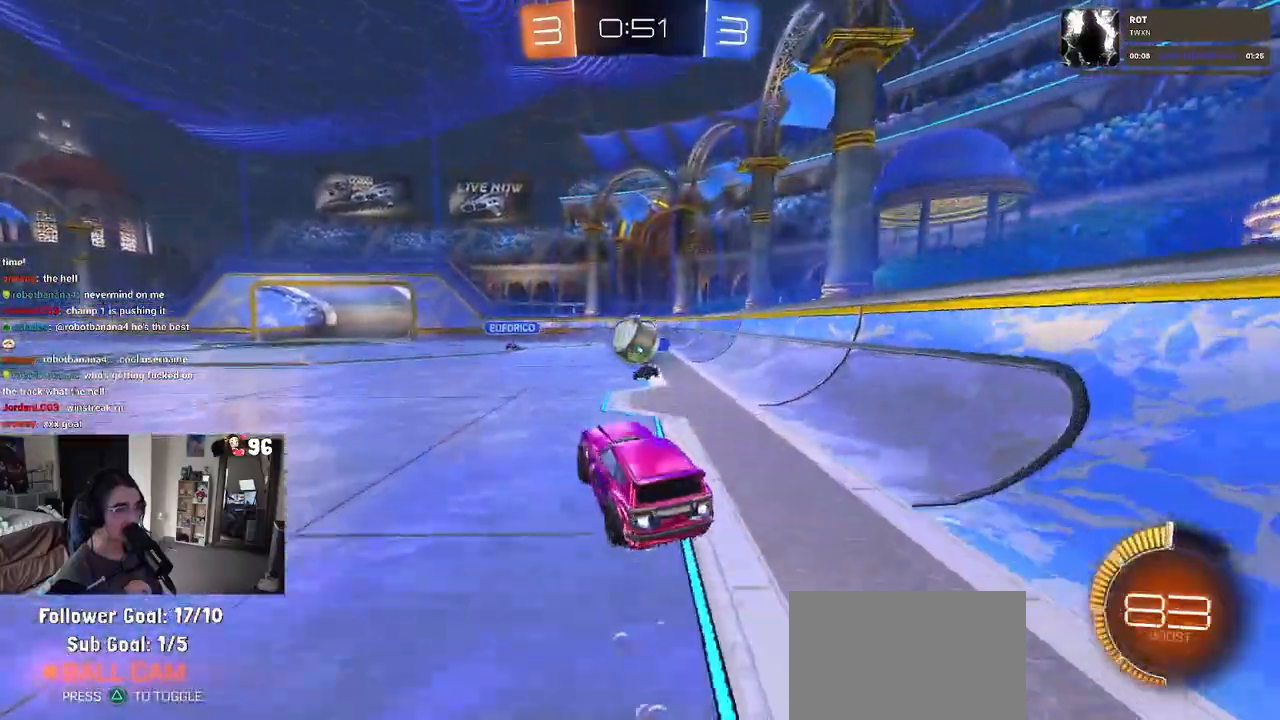
{"buttons": ["R1"], "left_stick": "down", "right_stick": "center", "events": [[67, "CROSS", "up"], [167, "left_stick", "up"], [250, "CROSS", "down"], [283, "left_stick", "up-left"], [400, "CROSS", "up"], [417, "left_stick", "down"]]}
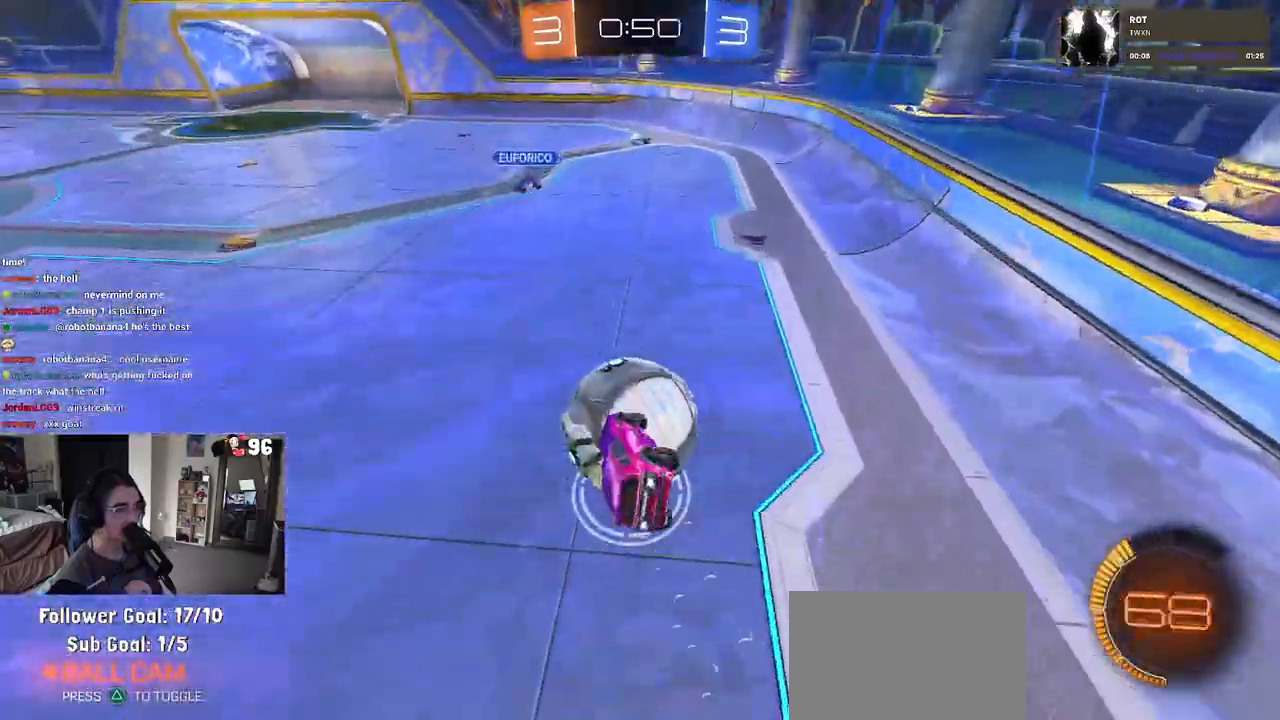
{"buttons": ["SQUARE", "R1"], "left_stick": "down", "right_stick": "center", "events": [[183, "SQUARE", "down"]]}
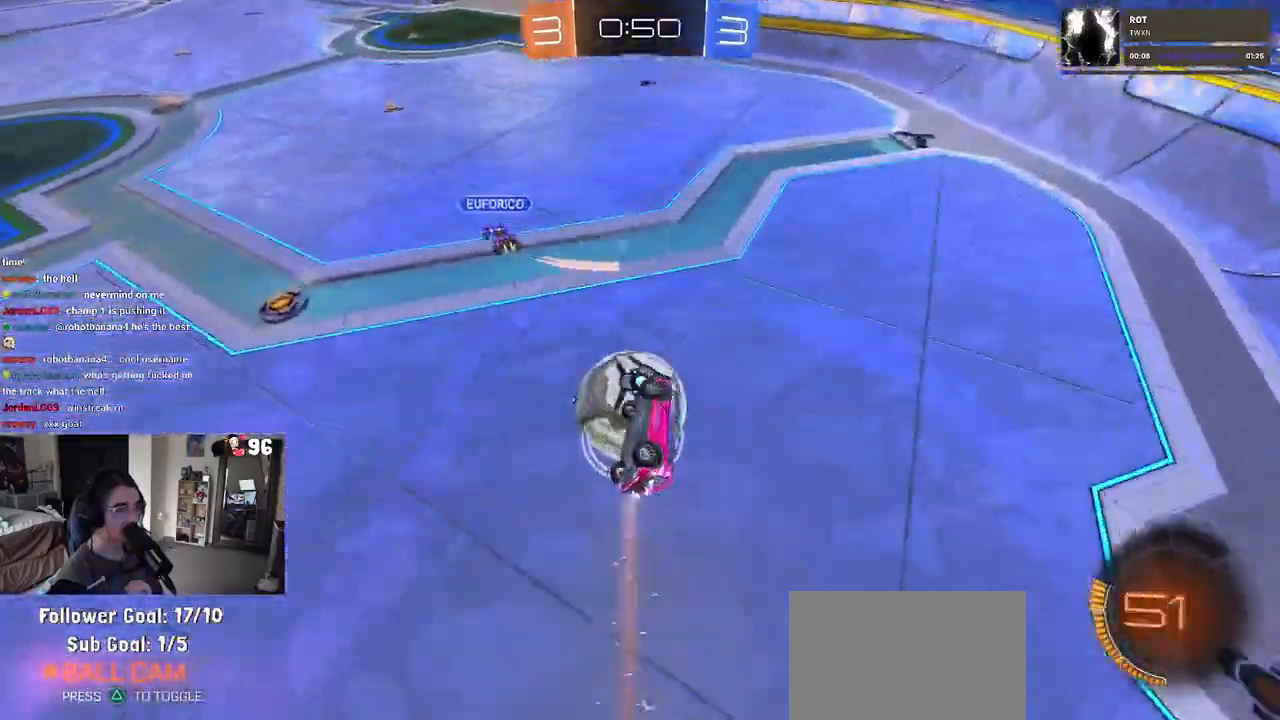
{"buttons": ["SQUARE", "L1", "R1"], "left_stick": "up", "right_stick": "center", "events": [[50, "left_stick", "left"], [117, "R1", "up"], [117, "left_stick", "up-left"], [383, "left_stick", "center"], [417, "R1", "down"], [483, "L1", "down"], [500, "left_stick", "up"]]}
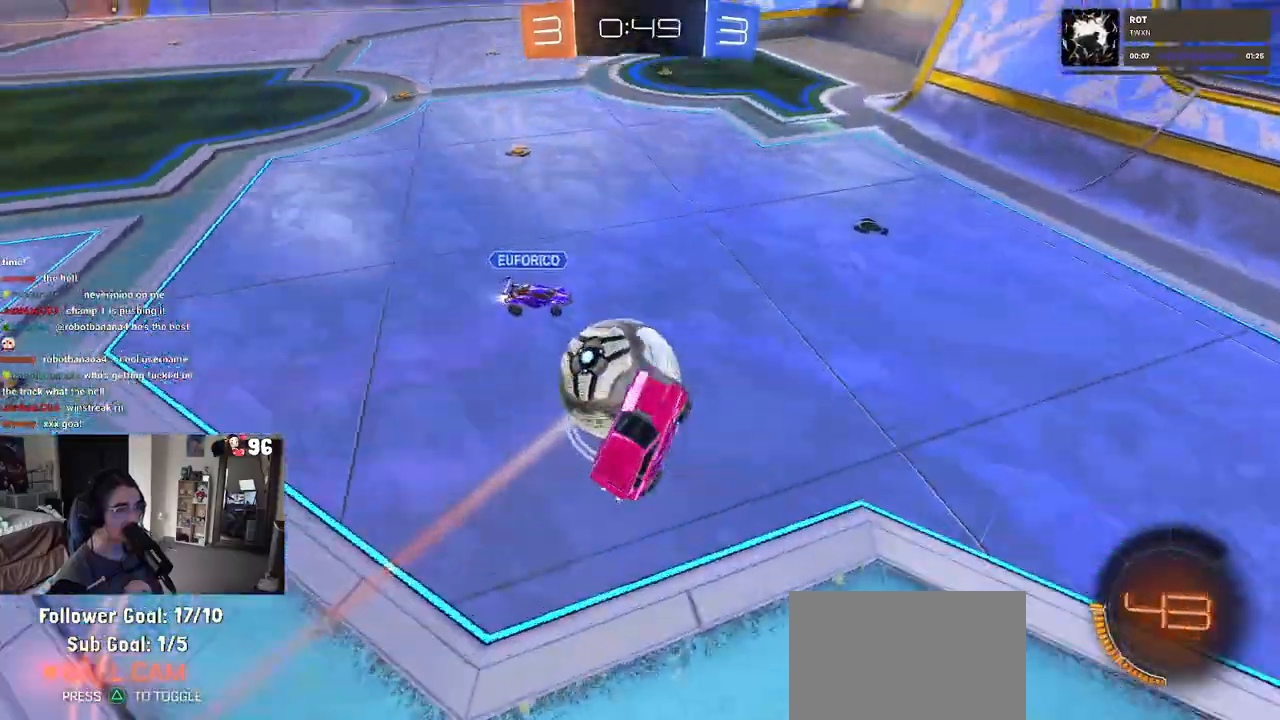
{"buttons": ["SQUARE", "R1"], "left_stick": "center", "right_stick": "center", "events": [[133, "left_stick", "center"], [167, "L1", "up"], [267, "left_stick", "up-left"], [400, "left_stick", "center"]]}
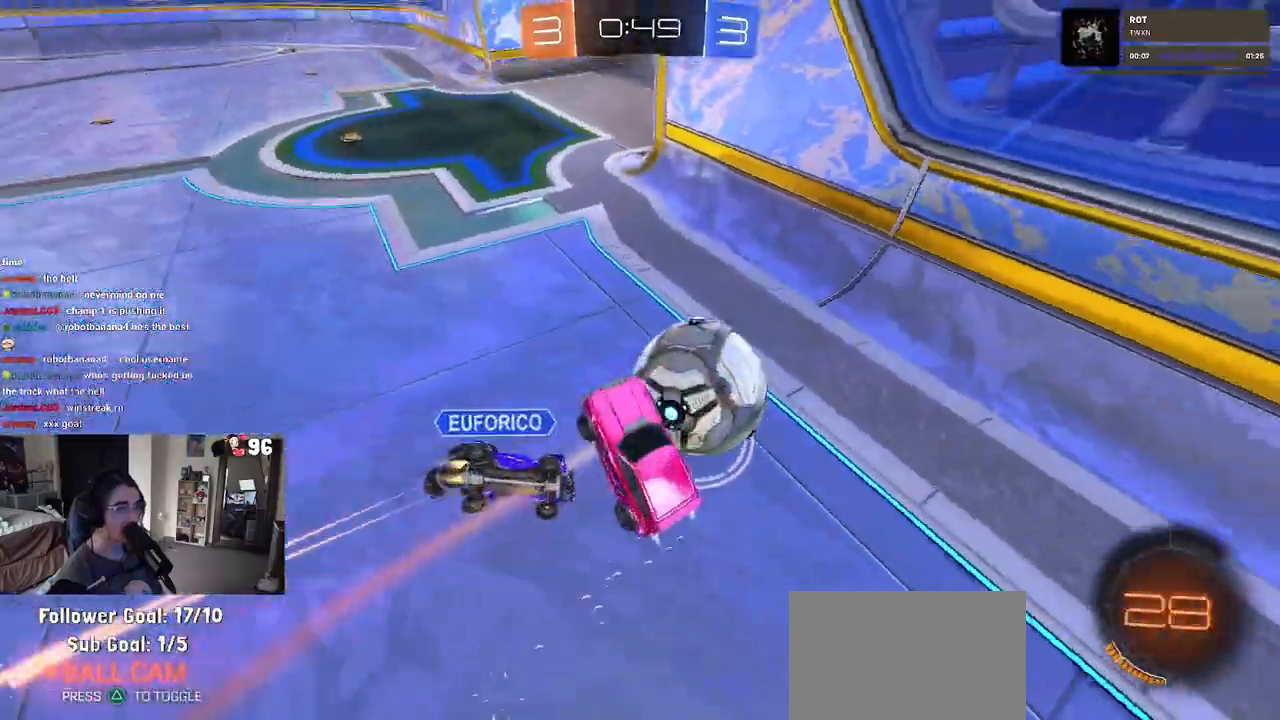
{"buttons": [], "left_stick": "center", "right_stick": "center", "events": [[83, "left_stick", "up-left"], [167, "L1", "down"], [333, "SQUARE", "up"], [350, "R1", "up"], [367, "L1", "up"], [367, "left_stick", "center"]]}
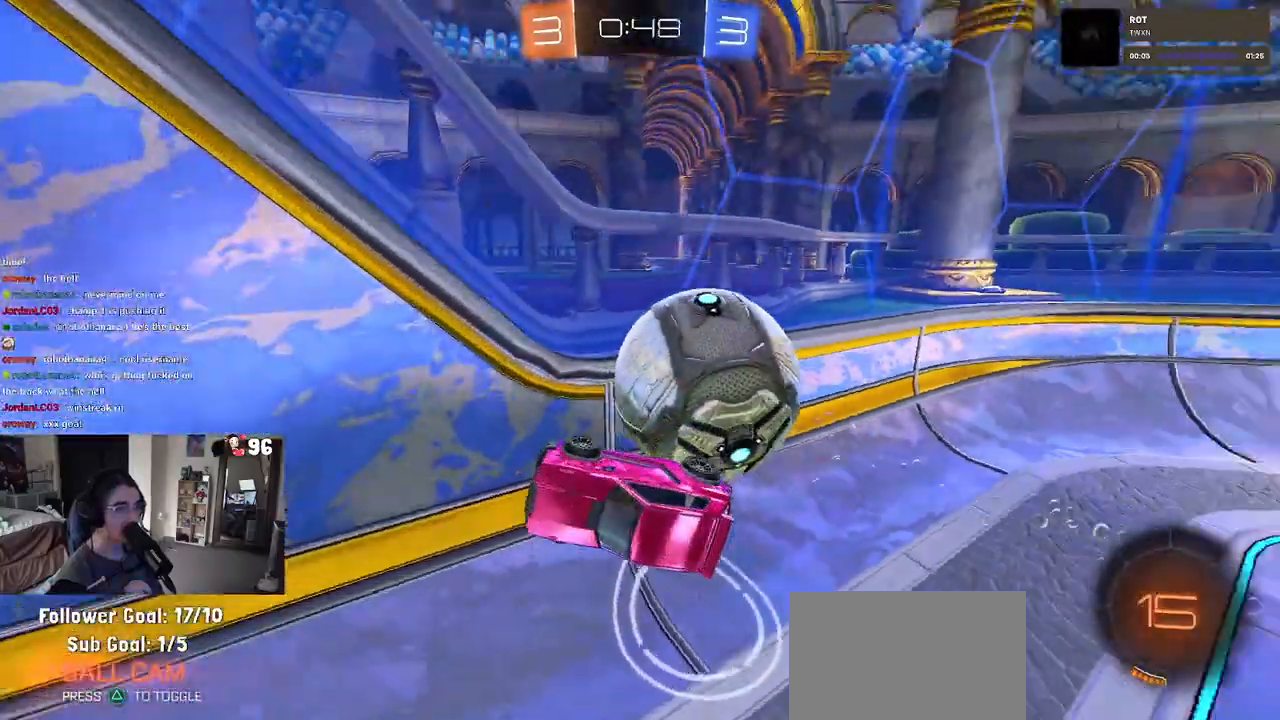
{"buttons": ["SQUARE"], "left_stick": "down-right", "right_stick": "center", "events": [[150, "left_stick", "left"], [233, "left_stick", "down-left"], [417, "SQUARE", "down"], [417, "left_stick", "down-right"]]}
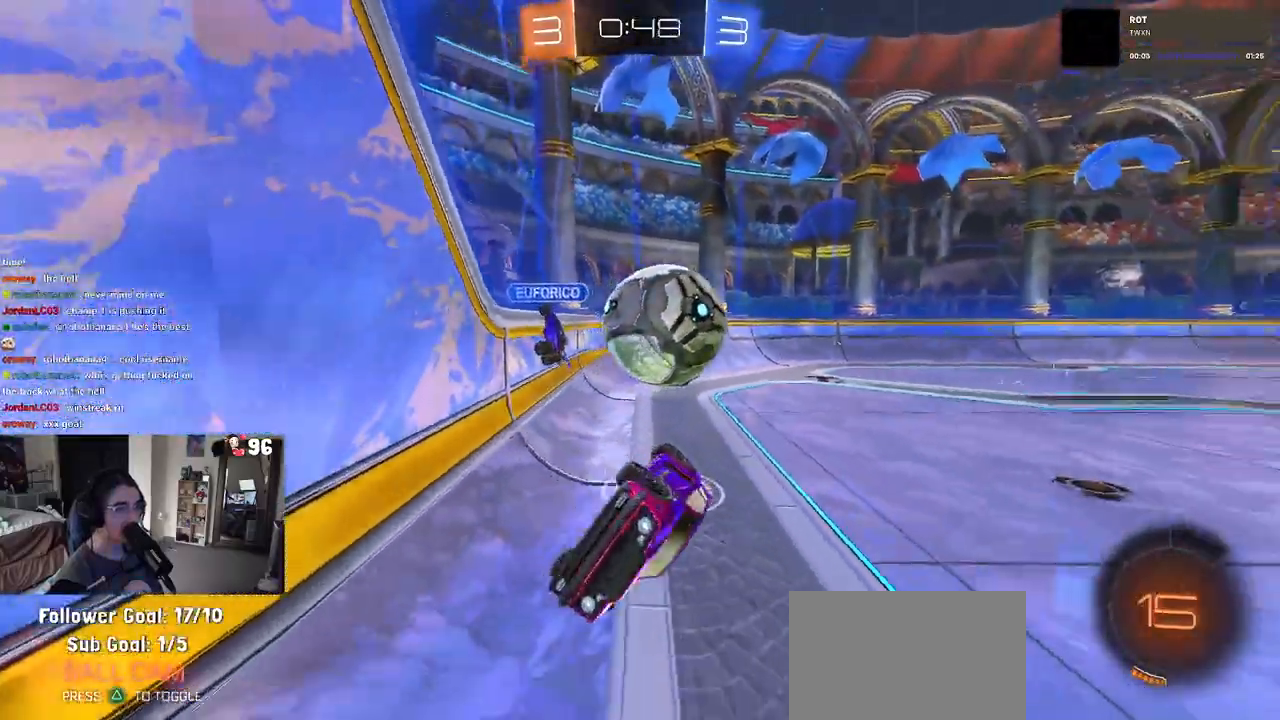
{"buttons": [], "left_stick": "center", "right_stick": "center", "events": [[283, "SQUARE", "up"], [433, "left_stick", "center"]]}
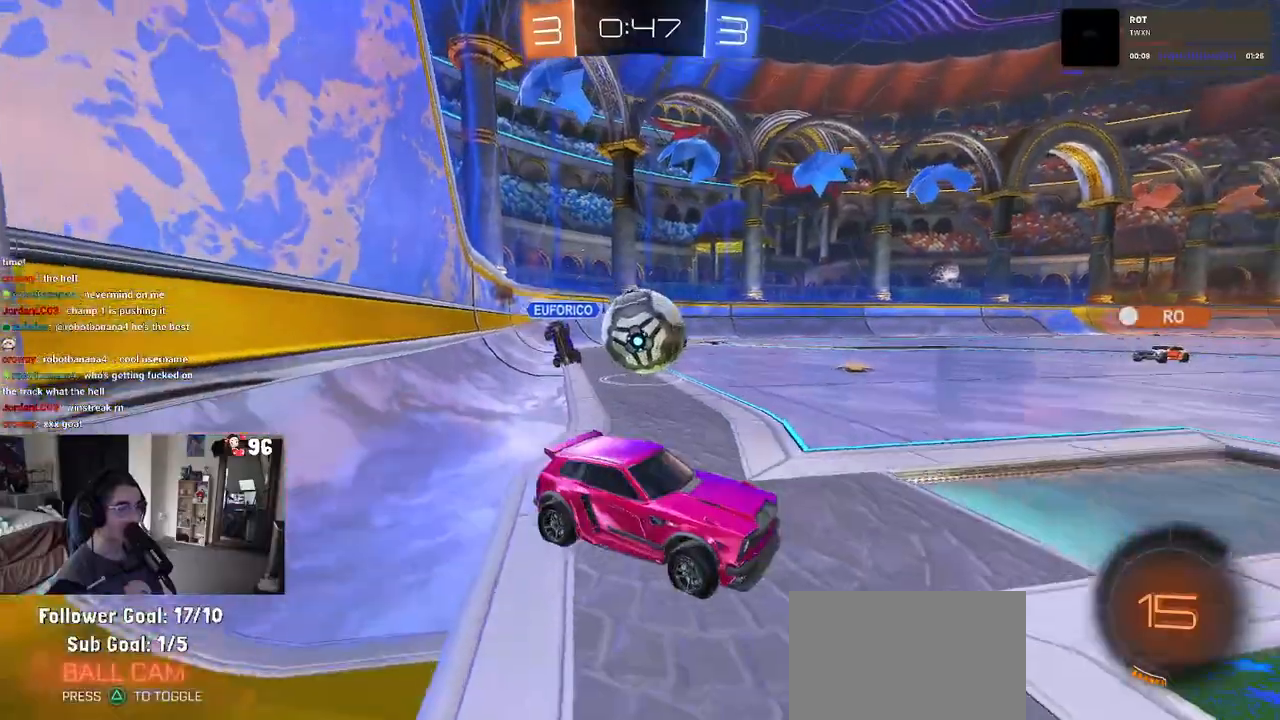
{"buttons": [], "left_stick": "right", "right_stick": "center", "events": [[17, "left_stick", "left"], [283, "left_stick", "center"], [417, "left_stick", "right"]]}
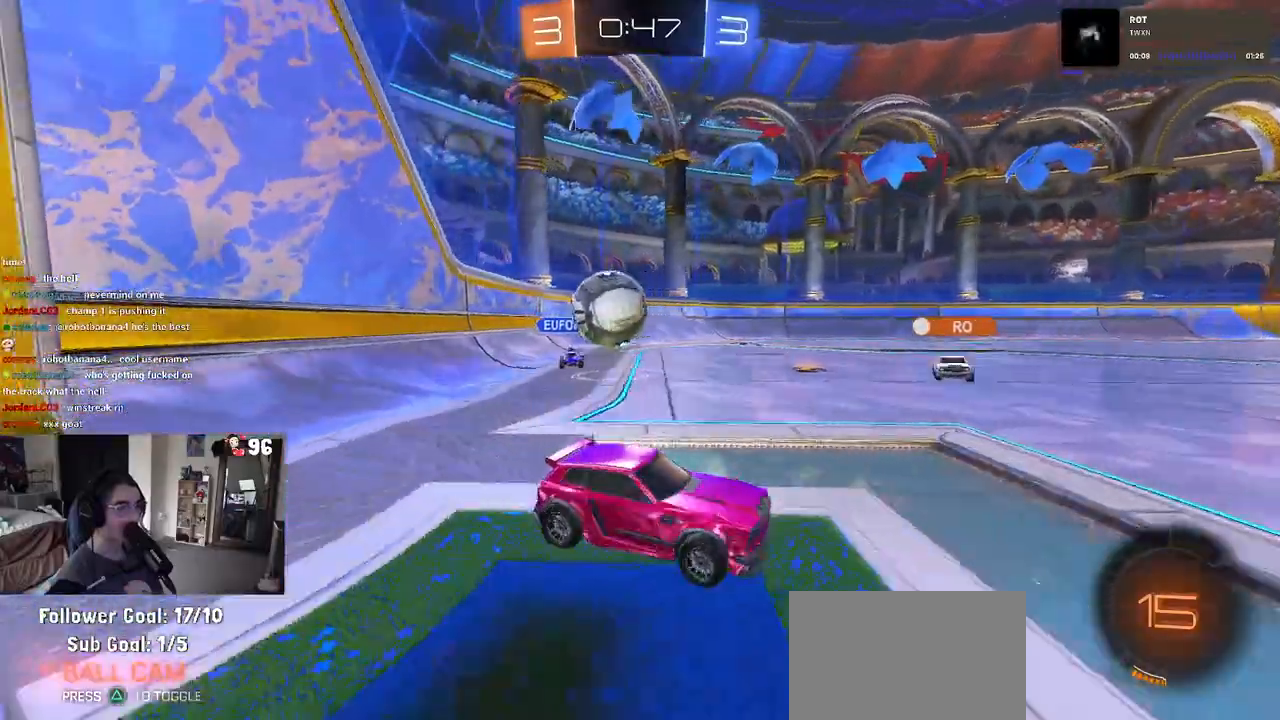
{"buttons": [], "left_stick": "left", "right_stick": "center", "events": [[67, "left_stick", "center"], [417, "left_stick", "left"]]}
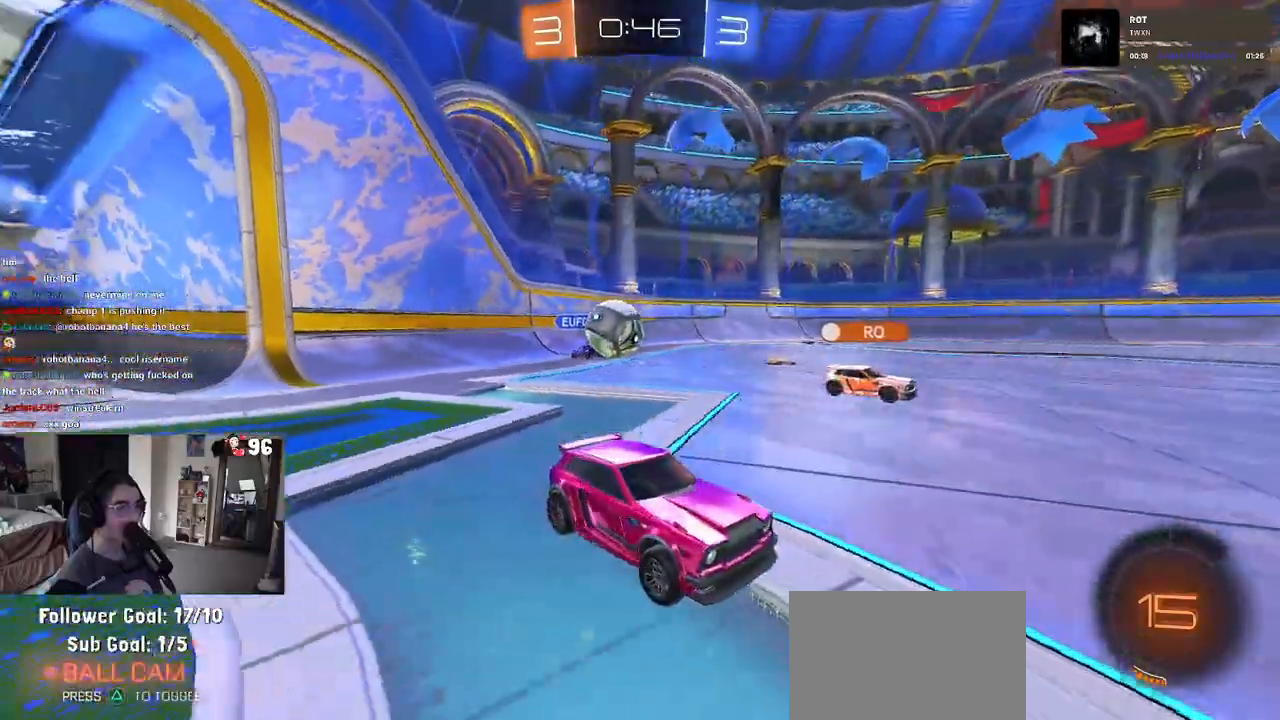
{"buttons": ["CROSS", "R1"], "left_stick": "down-left", "right_stick": "center", "events": [[117, "left_stick", "center"], [217, "R1", "down"], [233, "CROSS", "down"], [283, "left_stick", "up"], [350, "CROSS", "up"], [383, "CROSS", "down"], [467, "left_stick", "down-left"]]}
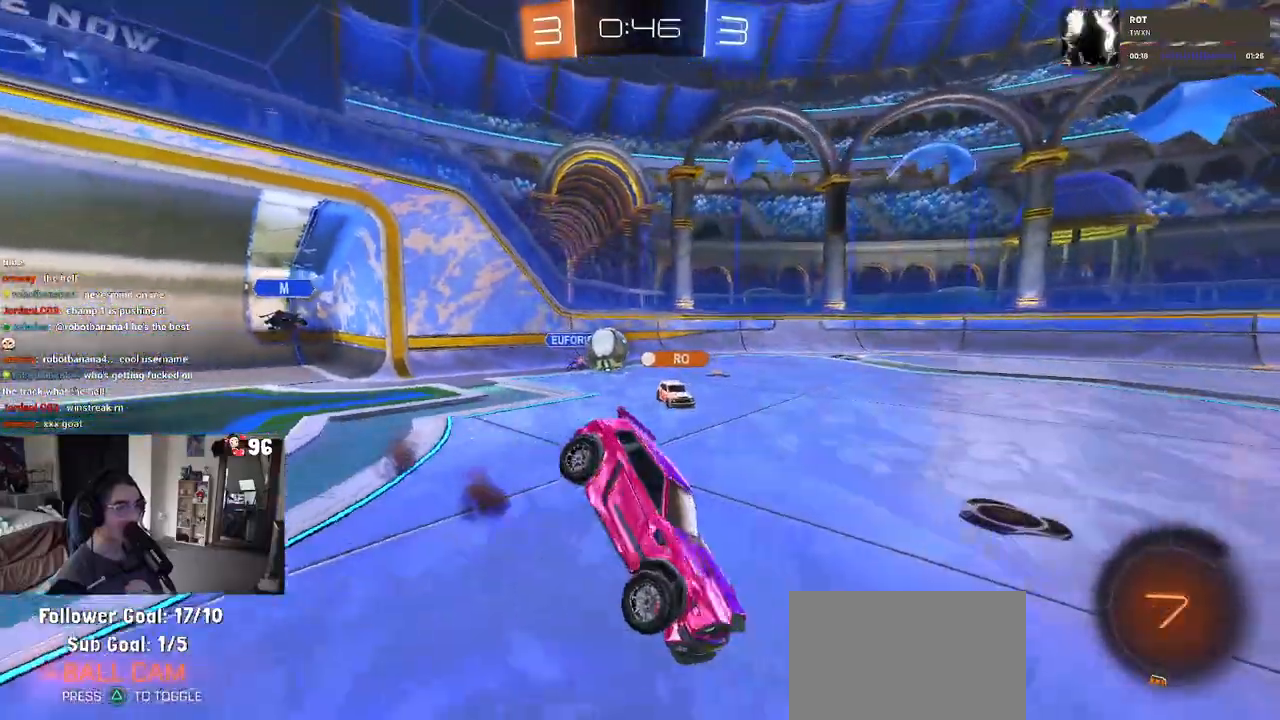
{"buttons": ["SQUARE"], "left_stick": "down-left", "right_stick": "center", "events": [[33, "CROSS", "up"], [117, "R1", "up"], [217, "SQUARE", "down"]]}
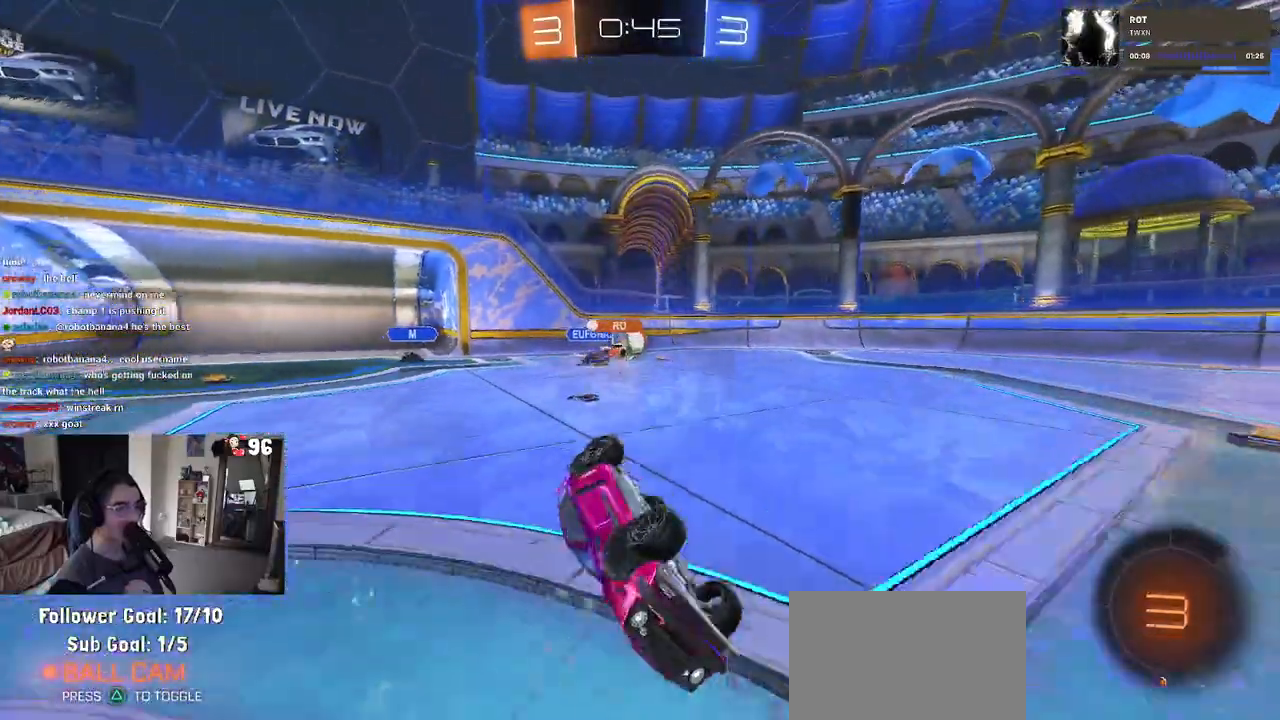
{"buttons": ["TRIANGLE", "R1"], "left_stick": "left", "right_stick": "center", "events": [[167, "SQUARE", "up"], [217, "left_stick", "center"], [400, "R1", "down"], [400, "TRIANGLE", "down"], [400, "left_stick", "left"]]}
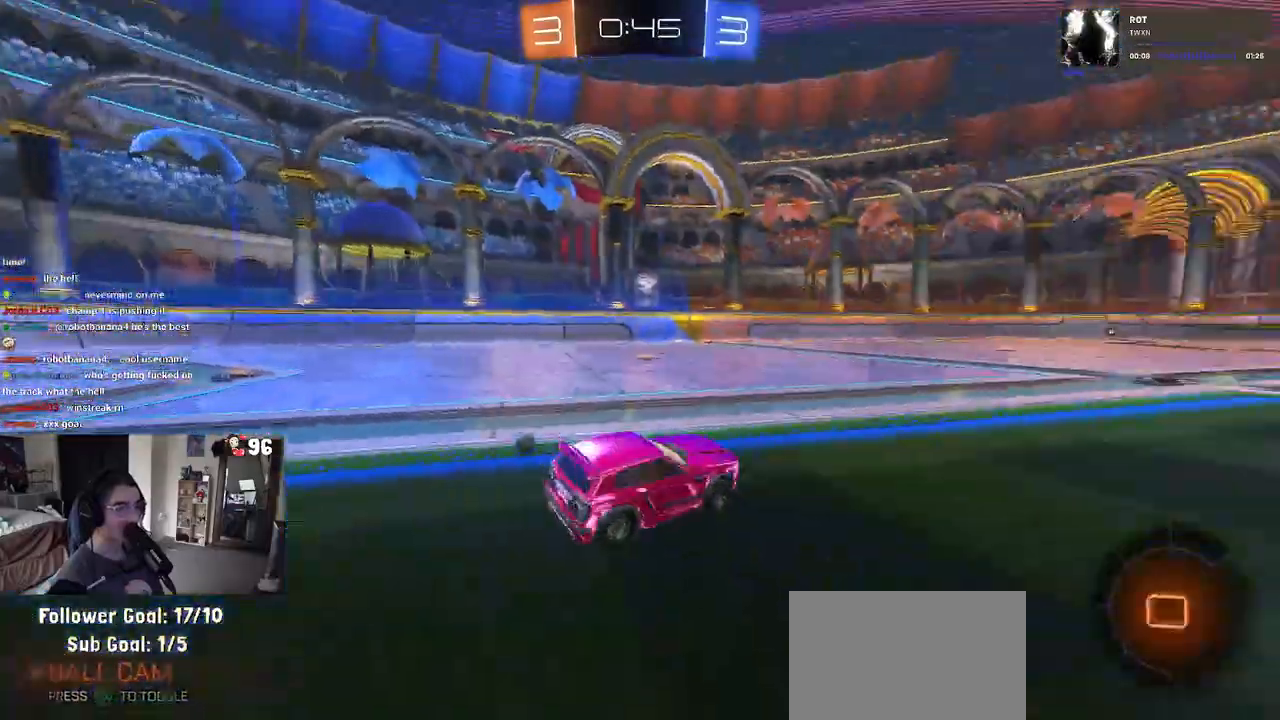
{"buttons": ["TRIANGLE"], "left_stick": "center", "right_stick": "center", "events": [[17, "TRIANGLE", "up"], [367, "left_stick", "center"], [400, "TRIANGLE", "down"], [433, "R1", "up"]]}
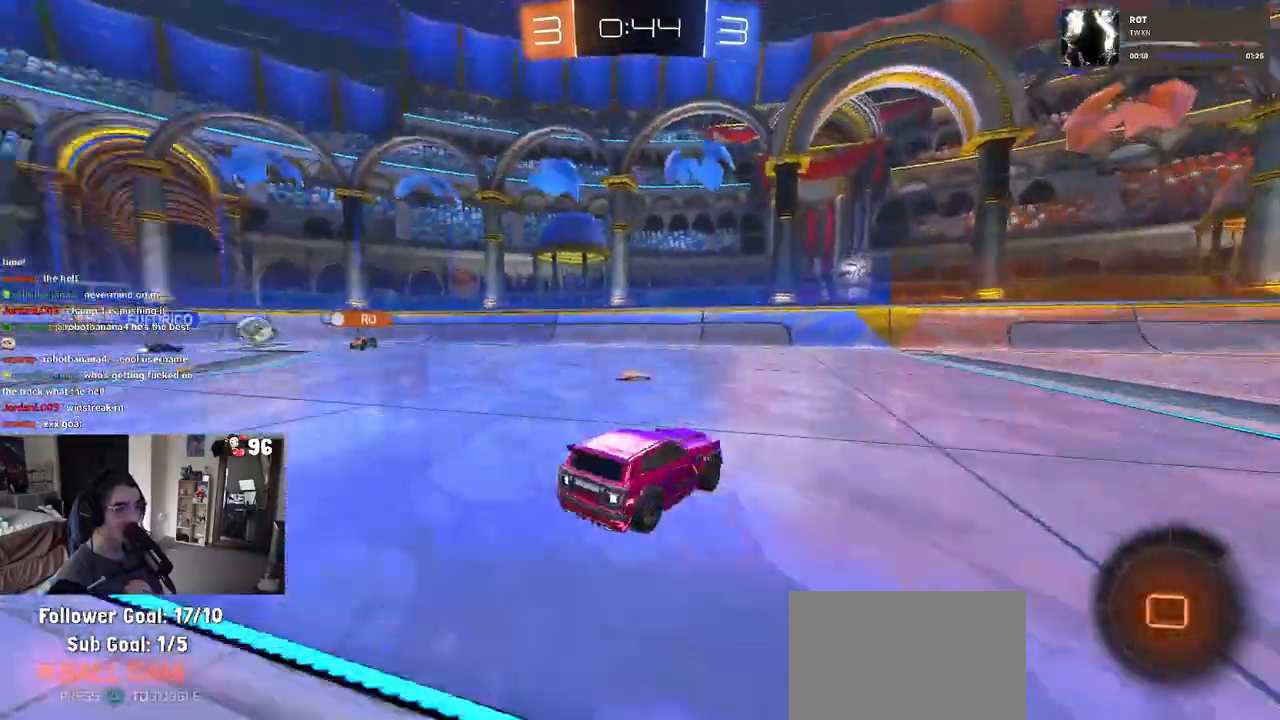
{"buttons": [], "left_stick": "center", "right_stick": "center", "events": [[50, "TRIANGLE", "up"], [317, "left_stick", "left"], [500, "left_stick", "center"]]}
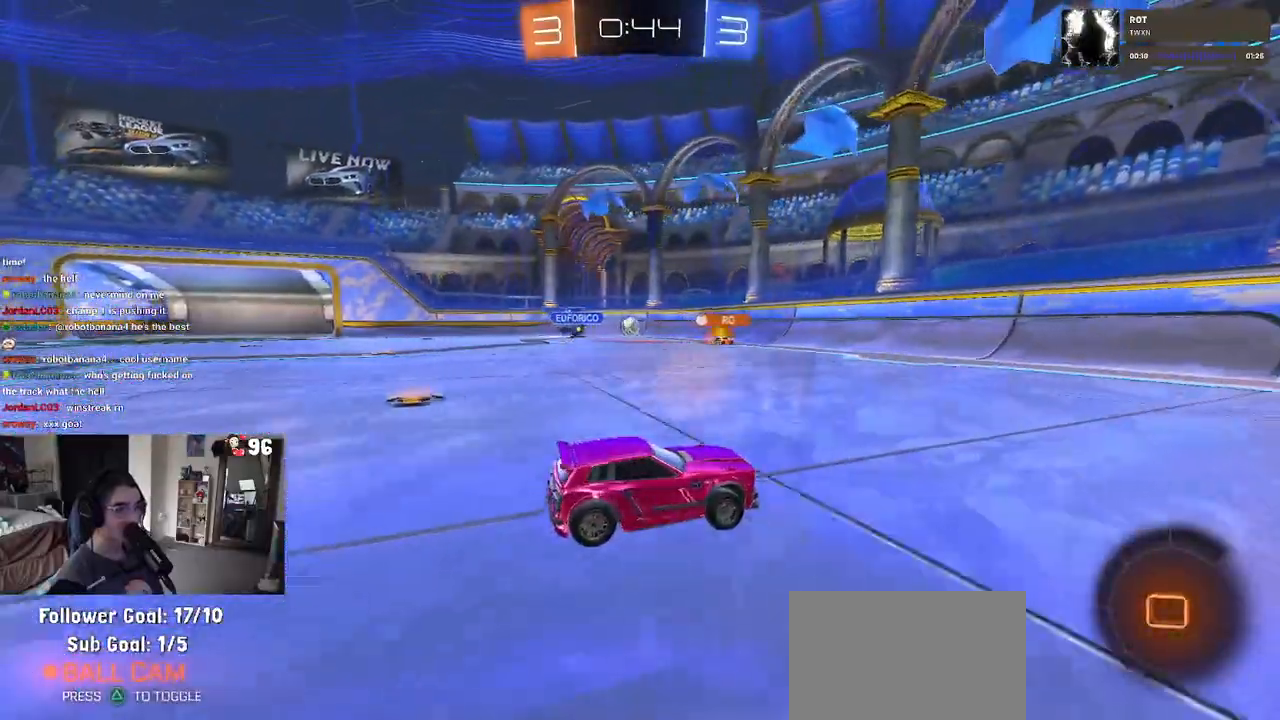
{"buttons": [], "left_stick": "center", "right_stick": "center", "events": [[267, "left_stick", "right"], [417, "left_stick", "center"]]}
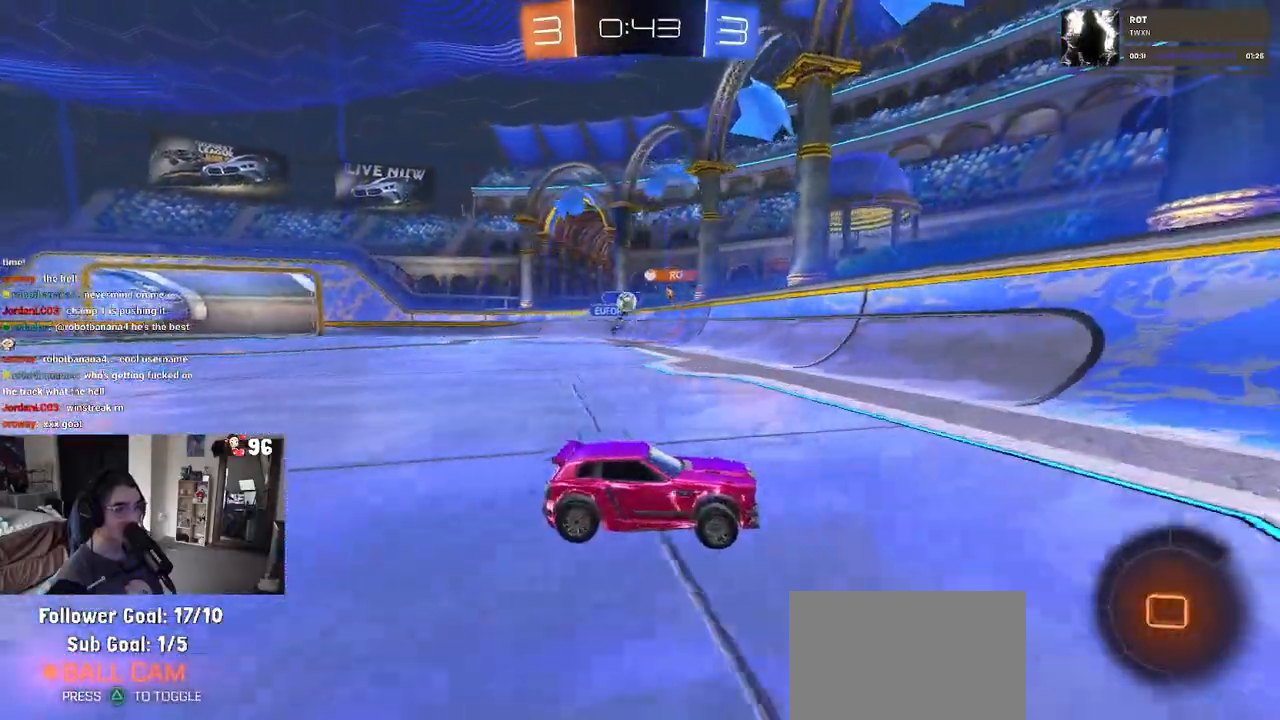
{"buttons": [], "left_stick": "right", "right_stick": "center", "events": [[17, "left_stick", "right"]]}
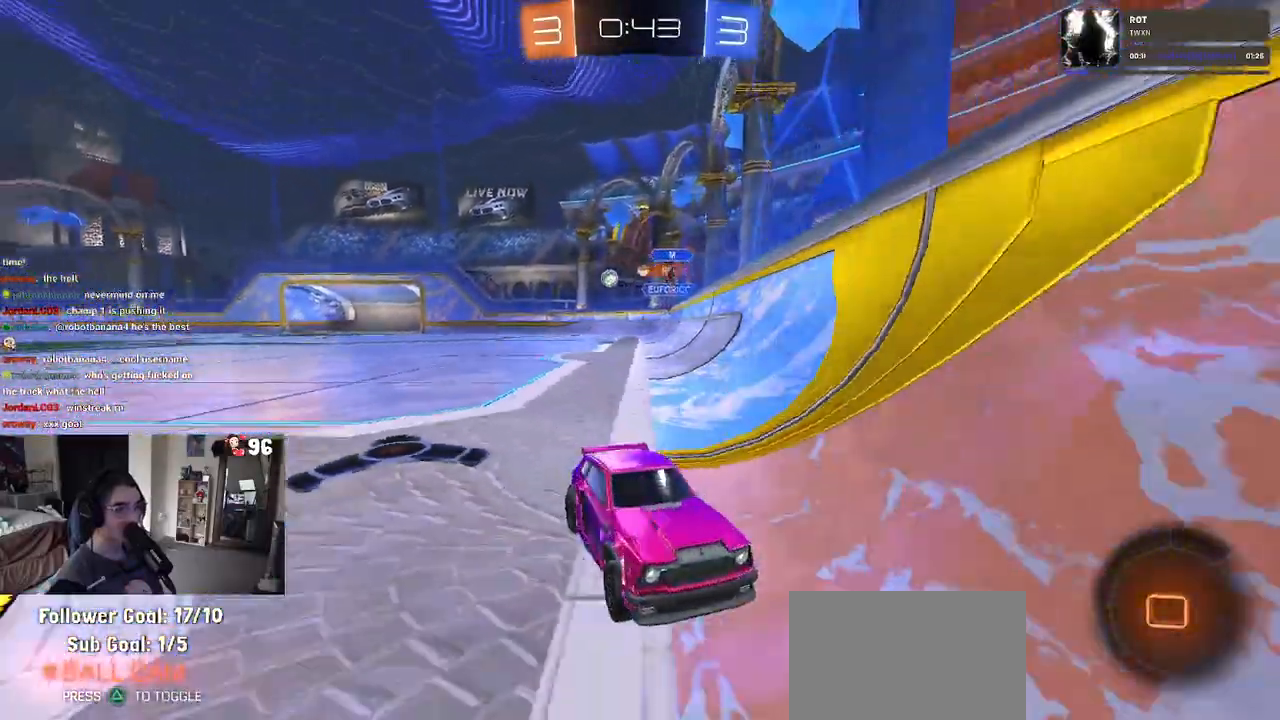
{"buttons": [], "left_stick": "right", "right_stick": "center", "events": [[267, "left_stick", "center"], [417, "left_stick", "right"]]}
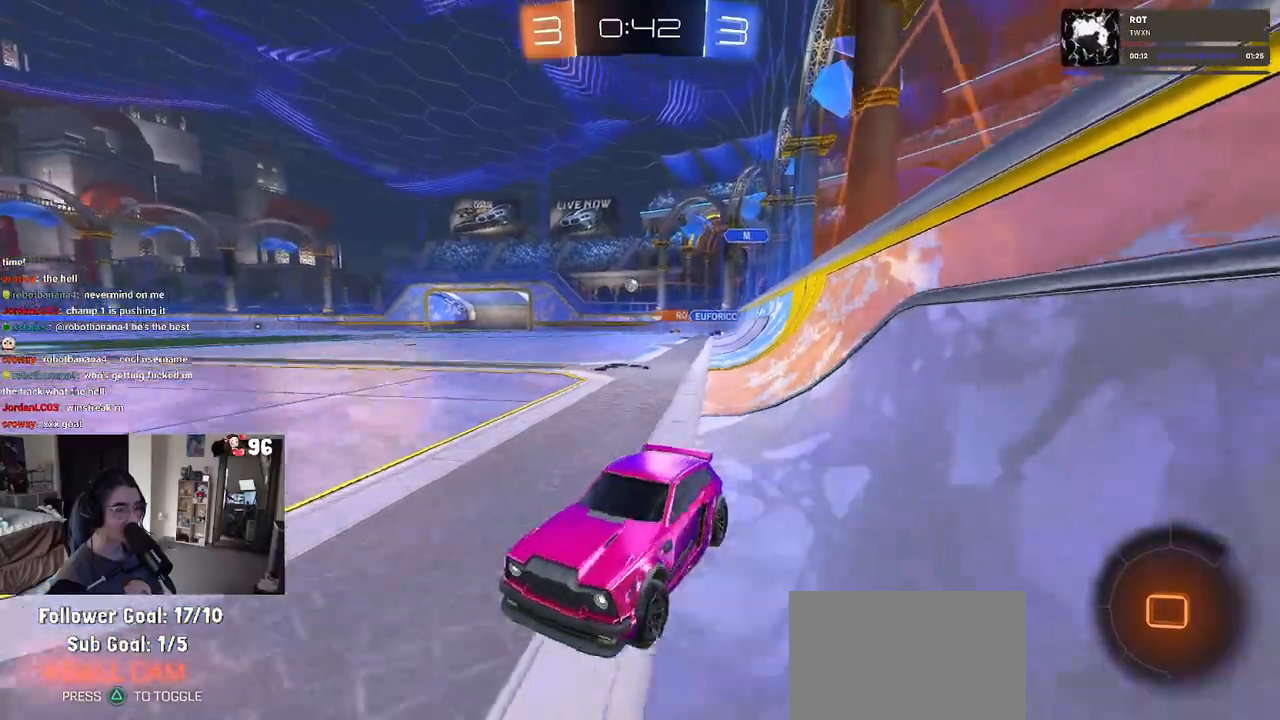
{"buttons": [], "left_stick": "right", "right_stick": "center", "events": []}
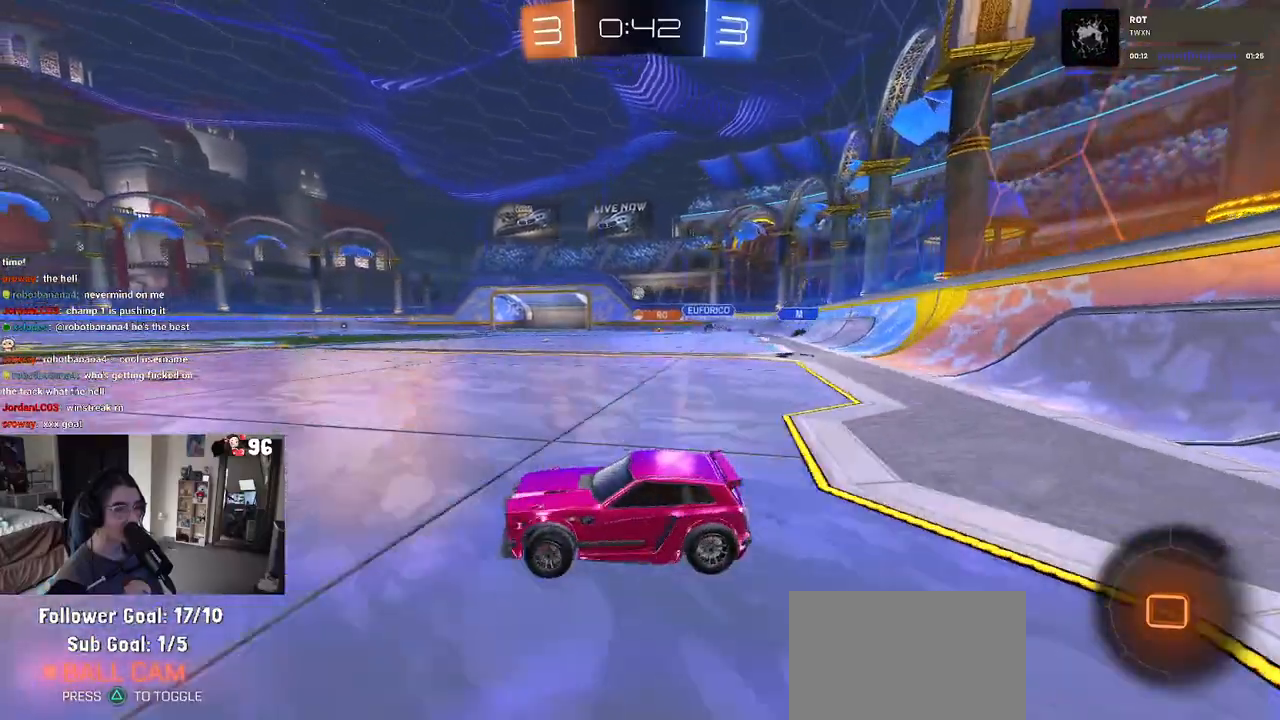
{"buttons": [], "left_stick": "right", "right_stick": "center", "events": [[300, "left_stick", "center"], [467, "left_stick", "right"]]}
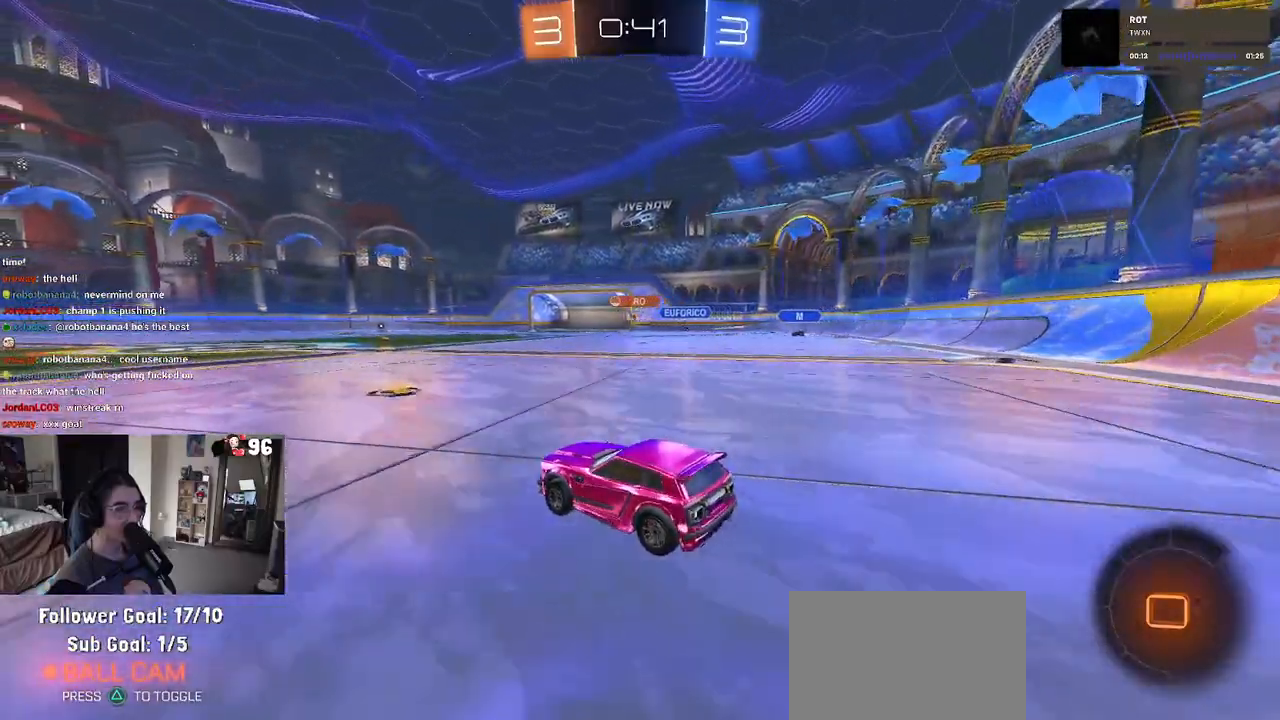
{"buttons": [], "left_stick": "left", "right_stick": "center", "events": [[167, "left_stick", "center"], [383, "left_stick", "left"]]}